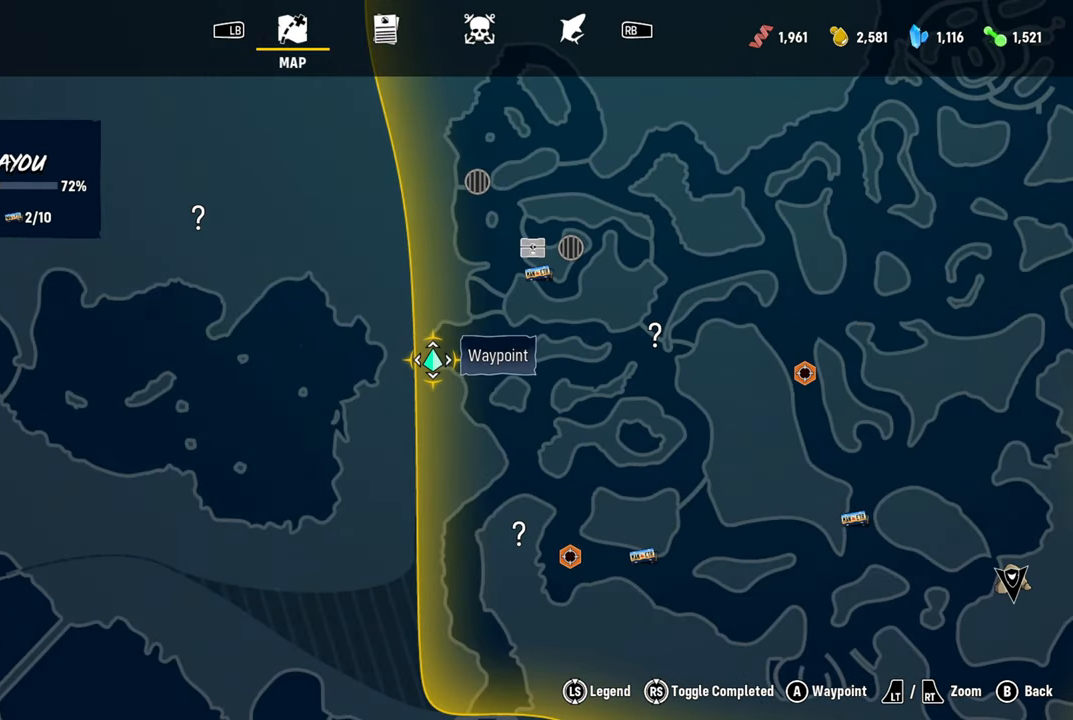
Gameplay with a controller (Xbox layout); each line is a JSON object with the inputs held at the frame after it. "events" lists button and stick changes between this image and that frame as [ms after this image, input, new state], when the widget could be followed in between.
{"buttons": [], "left_stick": "center", "right_stick": "center", "events": [[40, "B", "up"]]}
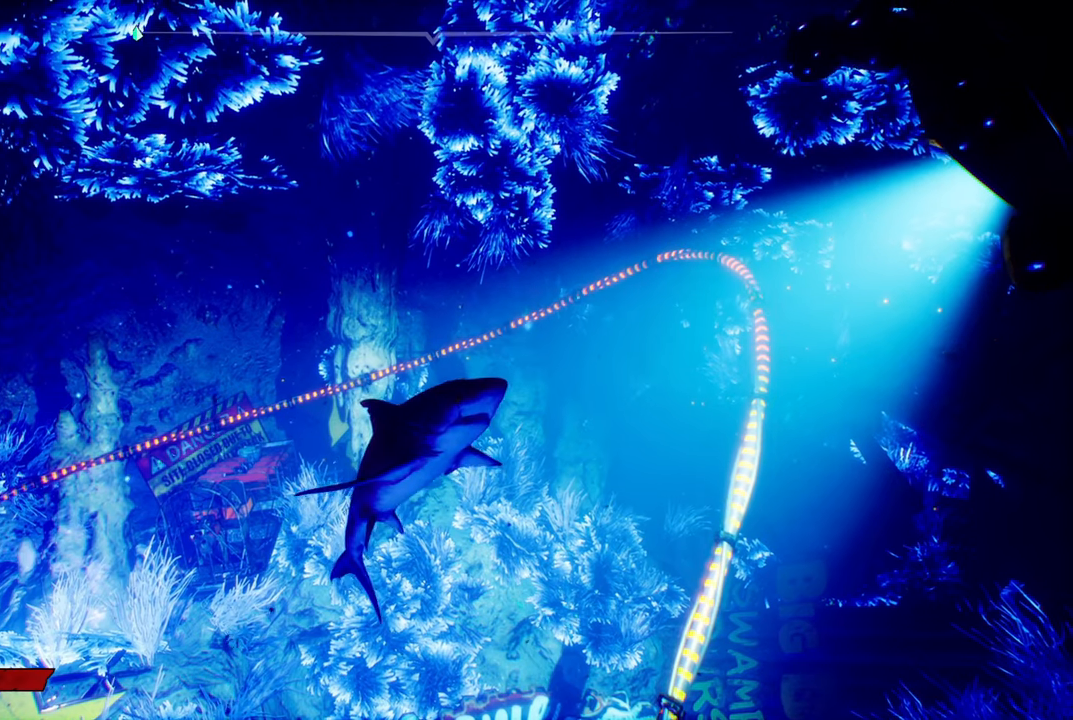
{"buttons": [], "left_stick": "up-right", "right_stick": "center", "events": [[60, "left_stick", "up-right"], [320, "right_stick", "down"], [400, "right_stick", "center"]]}
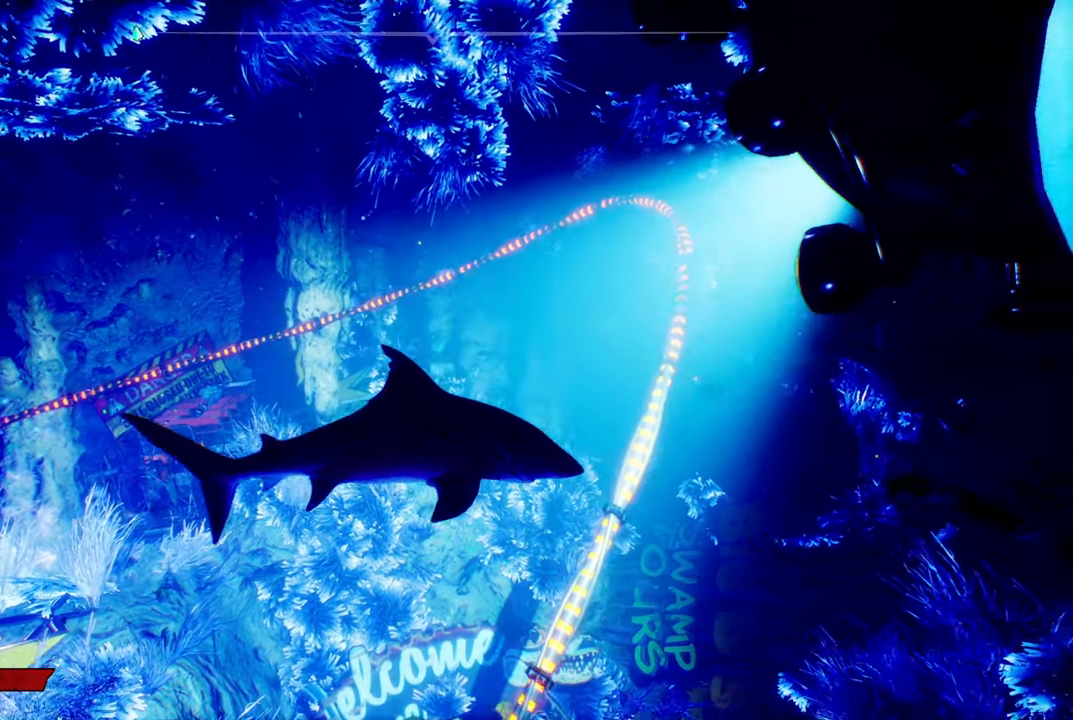
{"buttons": [], "left_stick": "up-right", "right_stick": "right", "events": [[40, "right_stick", "right"]]}
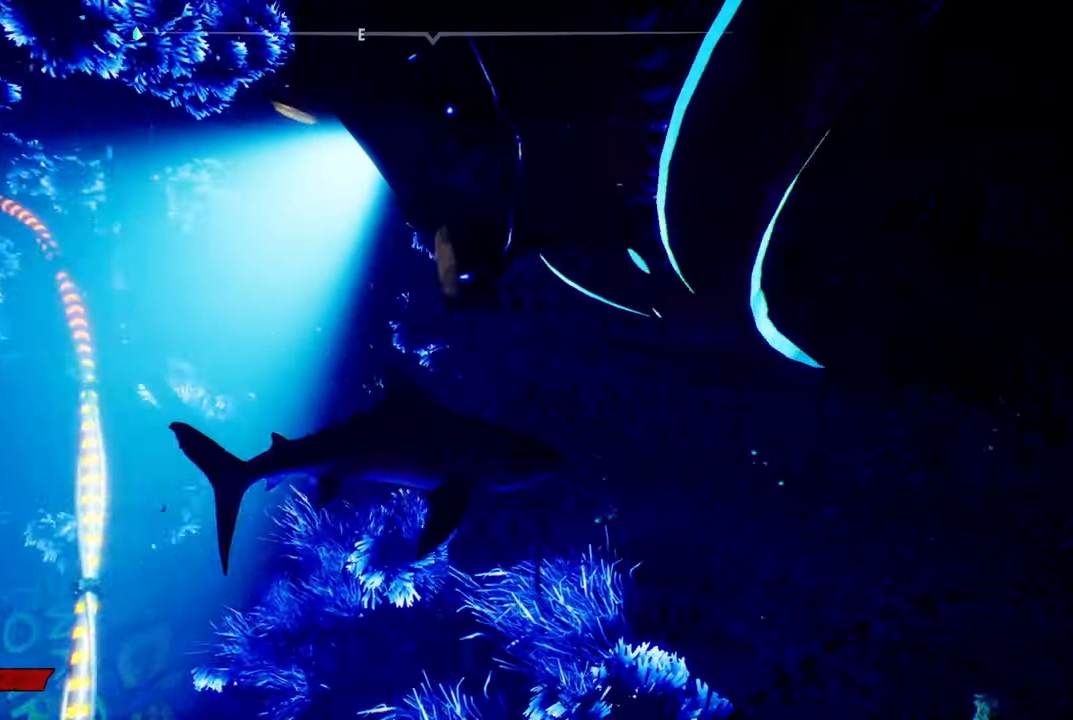
{"buttons": ["L2"], "left_stick": "up-right", "right_stick": "up", "events": [[120, "R2", "down"], [220, "L2", "down"], [320, "R2", "up"], [320, "right_stick", "up"]]}
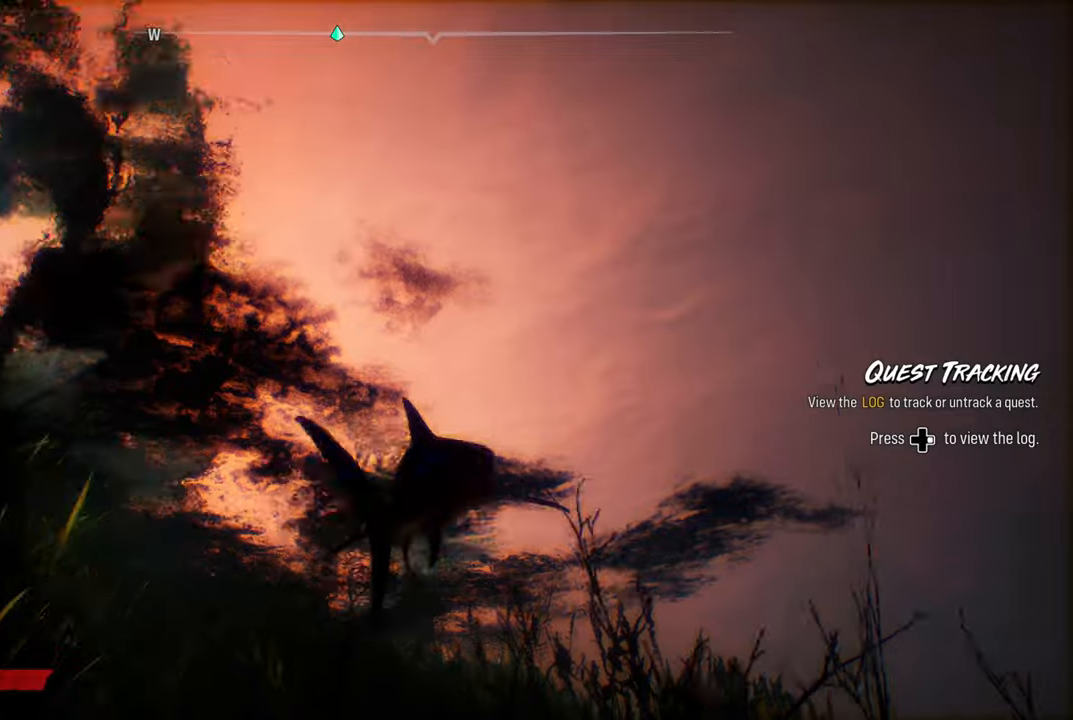
{"buttons": ["L2", "R2"], "left_stick": "up-right", "right_stick": "center", "events": [[100, "right_stick", "center"], [160, "R2", "down"]]}
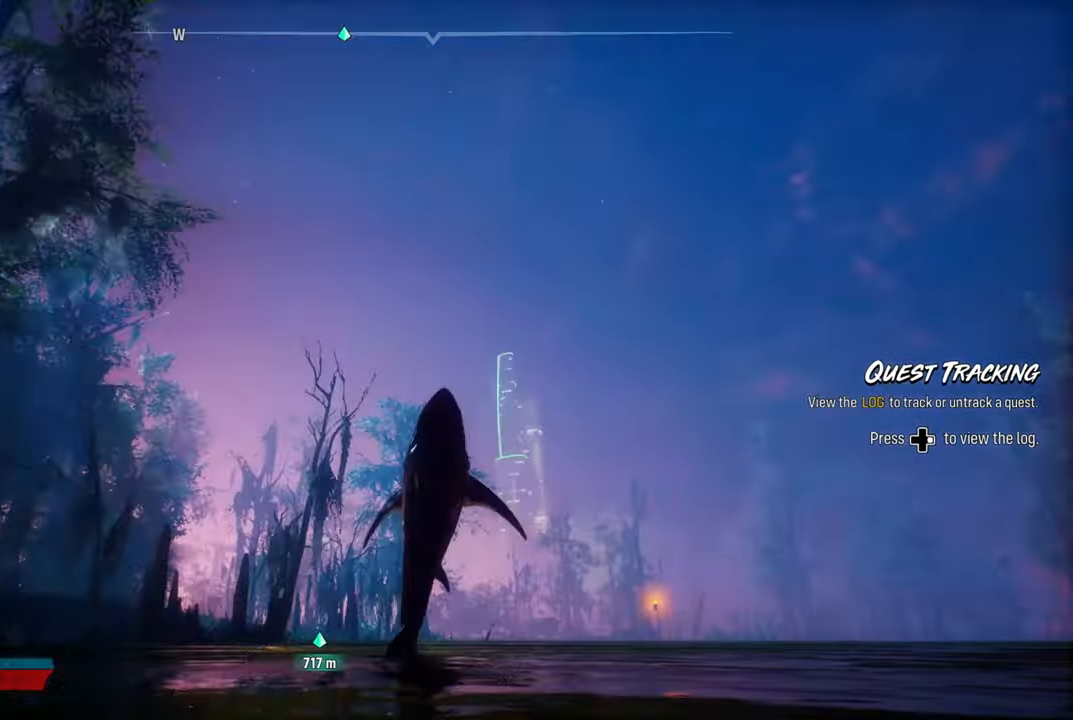
{"buttons": ["L2"], "left_stick": "up-right", "right_stick": "center", "events": [[200, "R2", "up"]]}
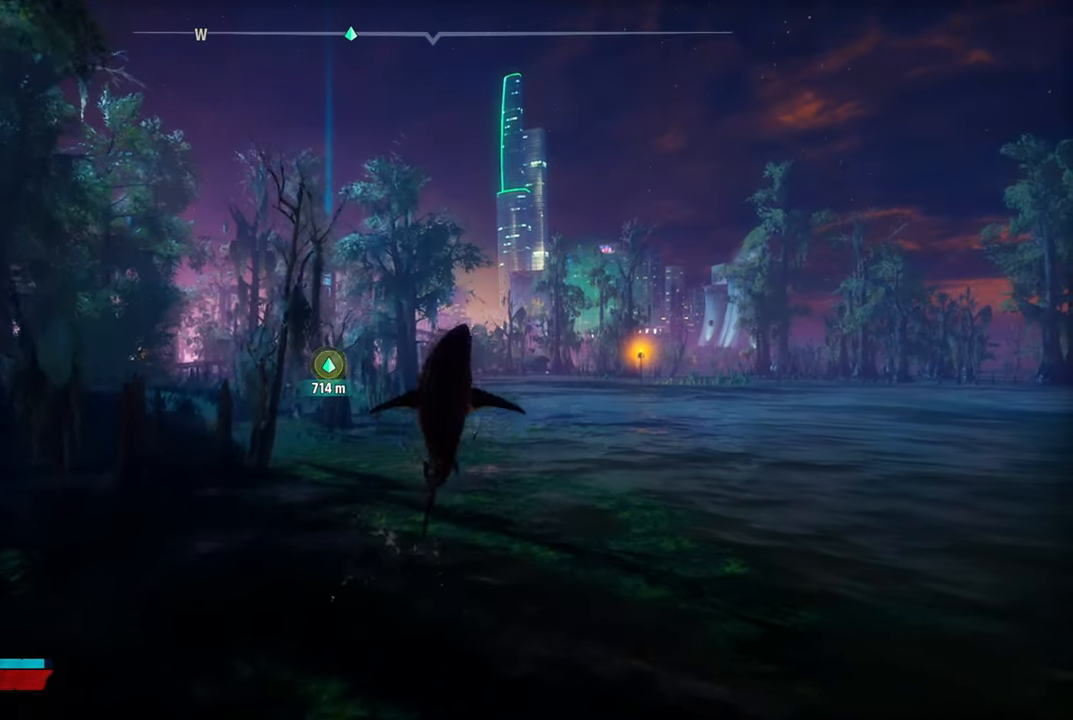
{"buttons": [], "left_stick": "up-right", "right_stick": "center", "events": [[480, "L2", "up"]]}
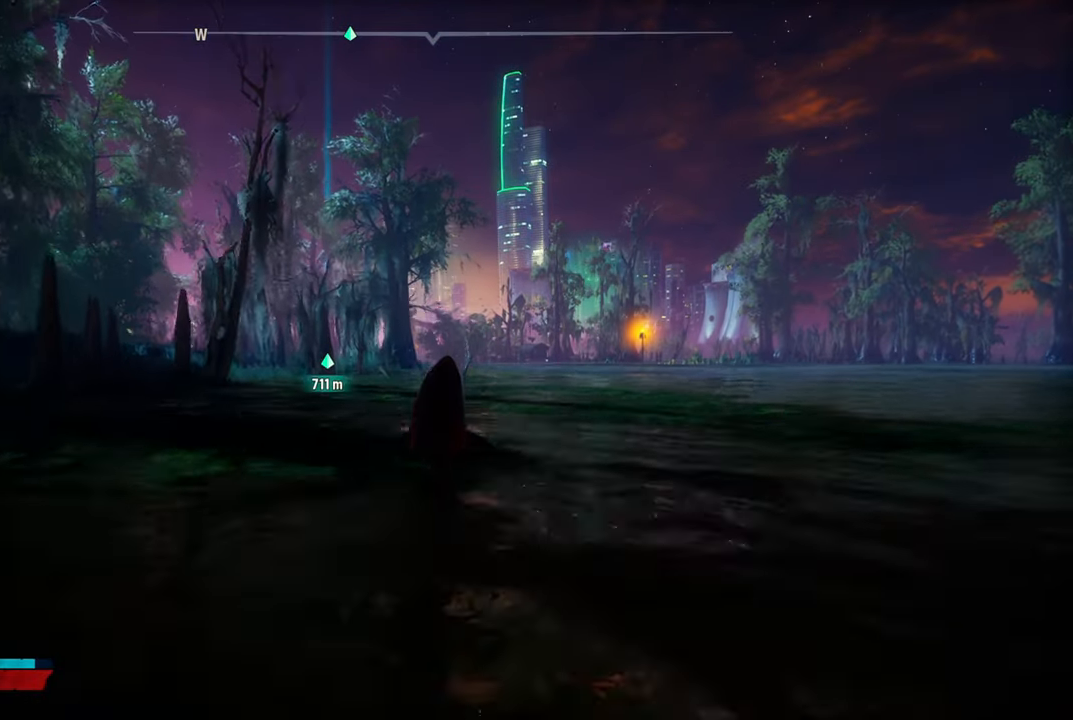
{"buttons": [], "left_stick": "up-right", "right_stick": "center", "events": []}
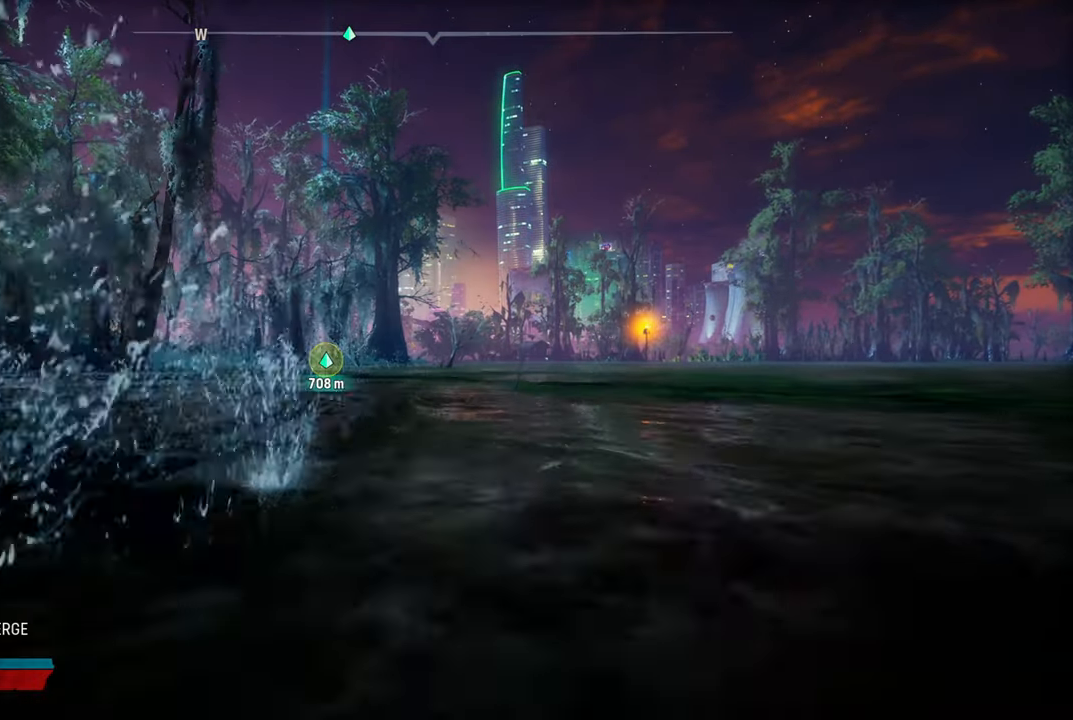
{"buttons": [], "left_stick": "up-right", "right_stick": "center", "events": []}
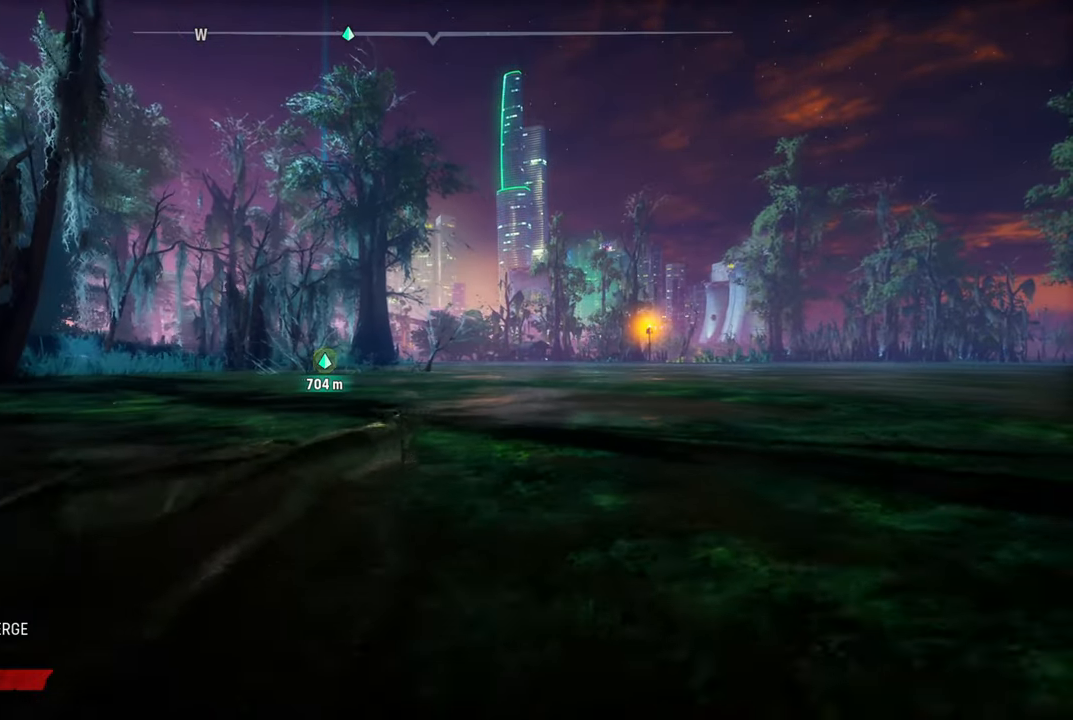
{"buttons": [], "left_stick": "up-right", "right_stick": "center", "events": [[80, "right_stick", "up-right"], [360, "right_stick", "center"]]}
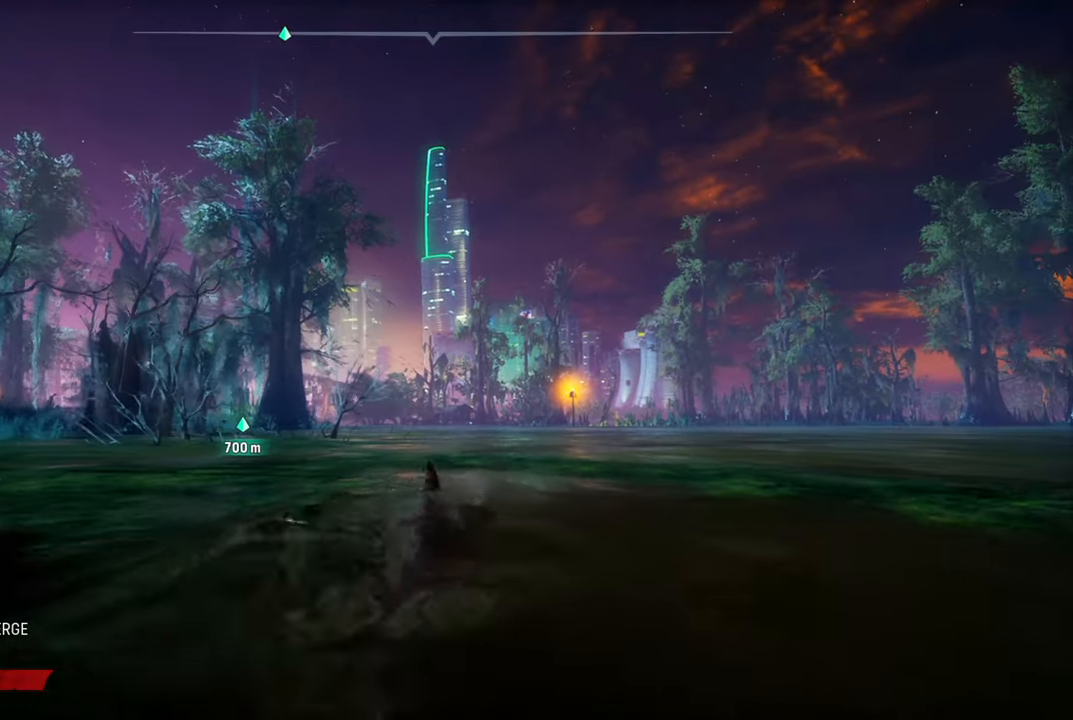
{"buttons": [], "left_stick": "up-right", "right_stick": "center", "events": []}
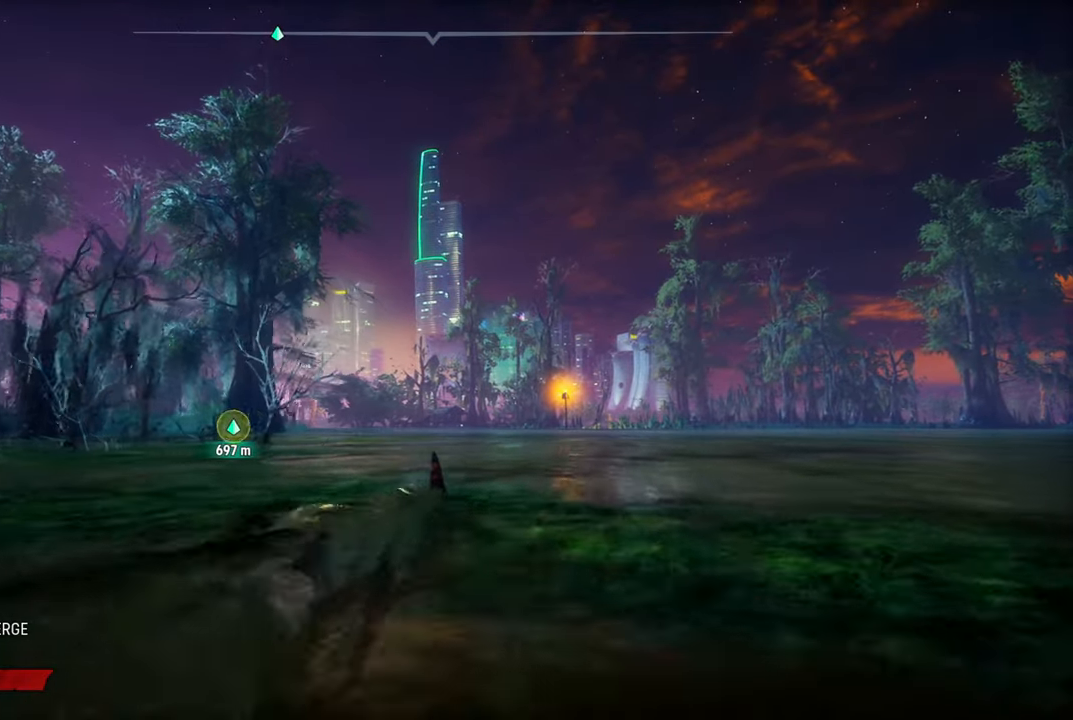
{"buttons": [], "left_stick": "up-right", "right_stick": "center", "events": []}
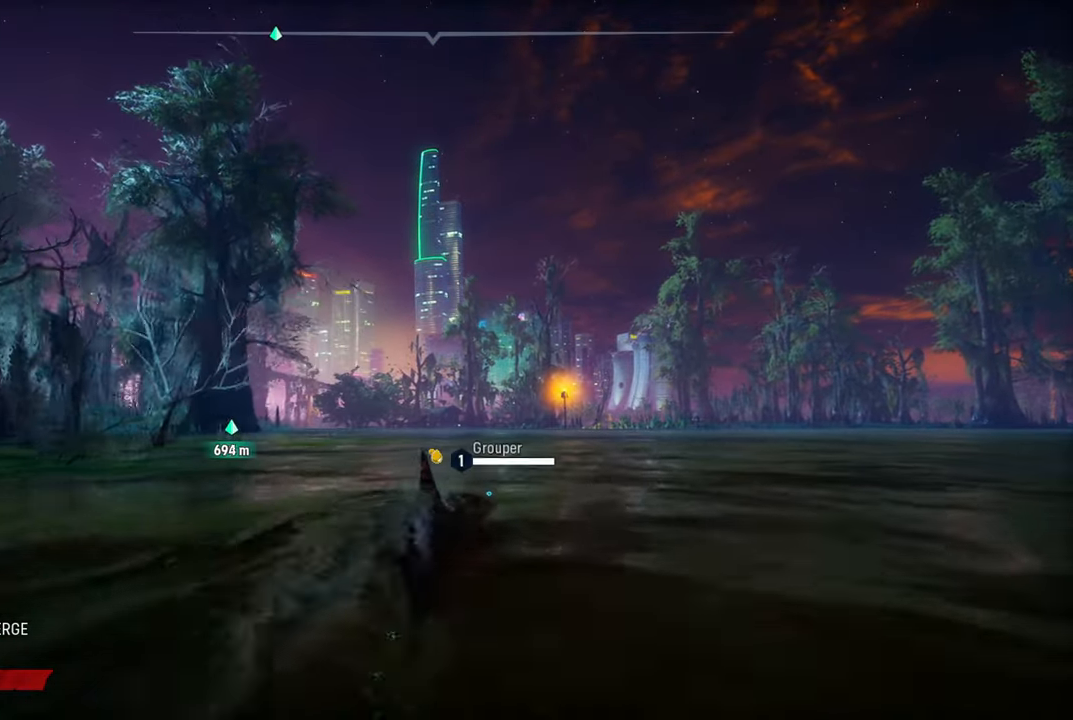
{"buttons": [], "left_stick": "up-right", "right_stick": "up-left", "events": [[440, "right_stick", "up-left"]]}
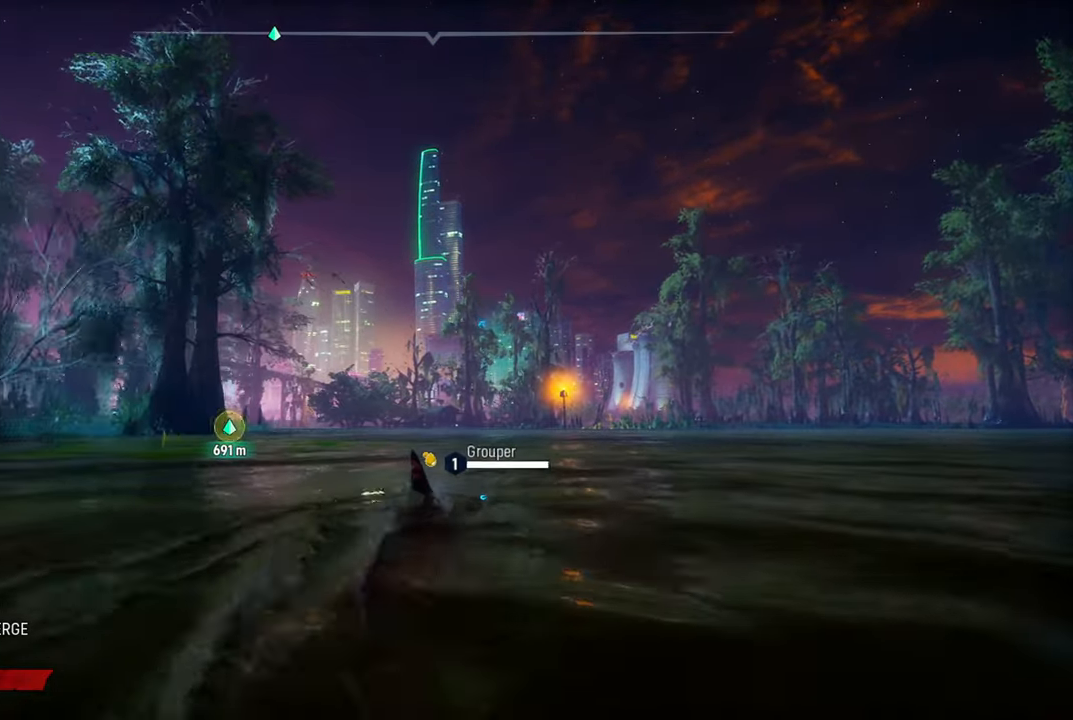
{"buttons": ["L2"], "left_stick": "up-right", "right_stick": "up-left", "events": [[500, "L2", "down"]]}
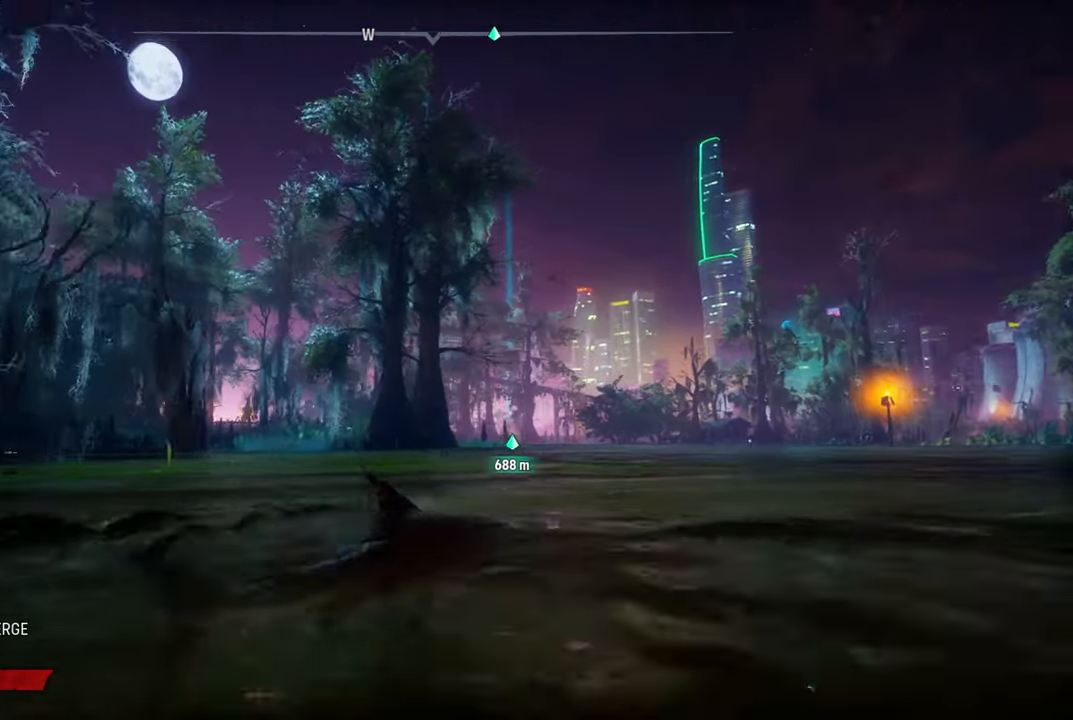
{"buttons": ["L2"], "left_stick": "up-right", "right_stick": "center", "events": [[80, "right_stick", "center"]]}
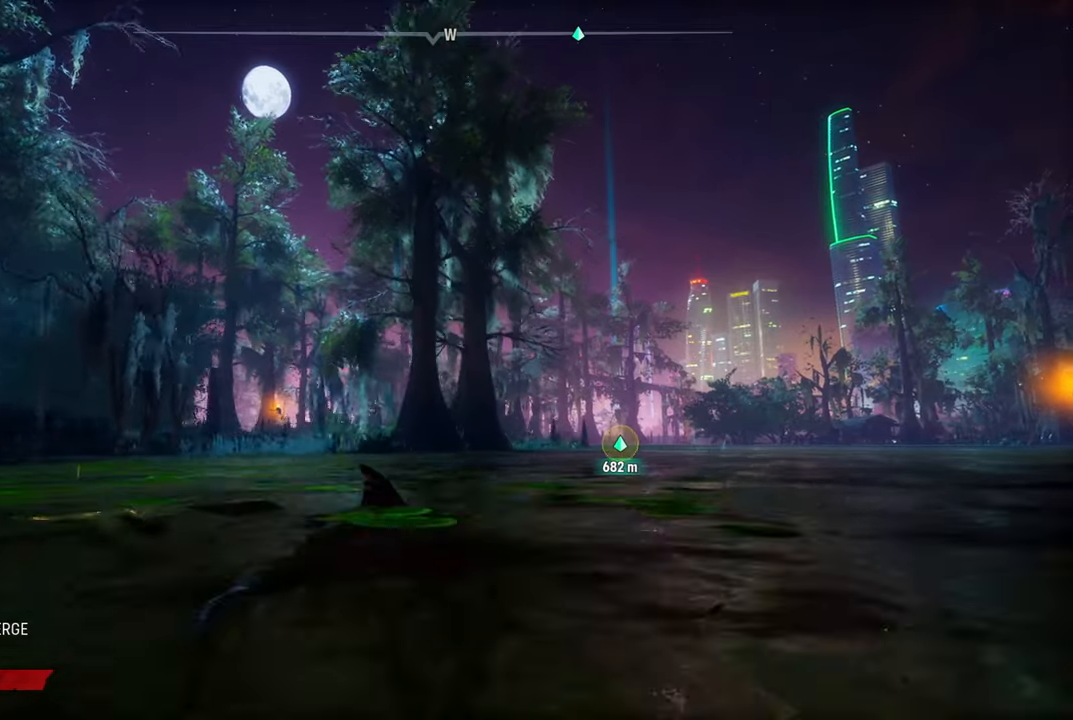
{"buttons": ["L2", "R2"], "left_stick": "up-right", "right_stick": "center", "events": [[160, "R2", "down"]]}
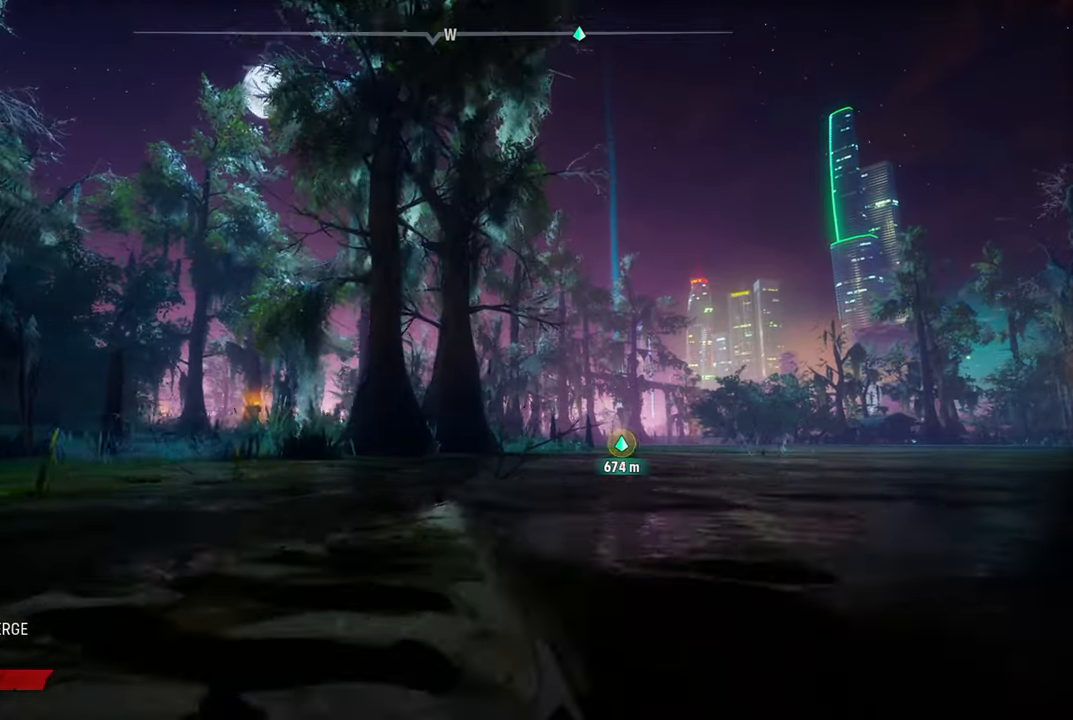
{"buttons": ["L2"], "left_stick": "up-right", "right_stick": "center", "events": [[140, "R2", "up"], [220, "right_stick", "right"], [440, "right_stick", "center"]]}
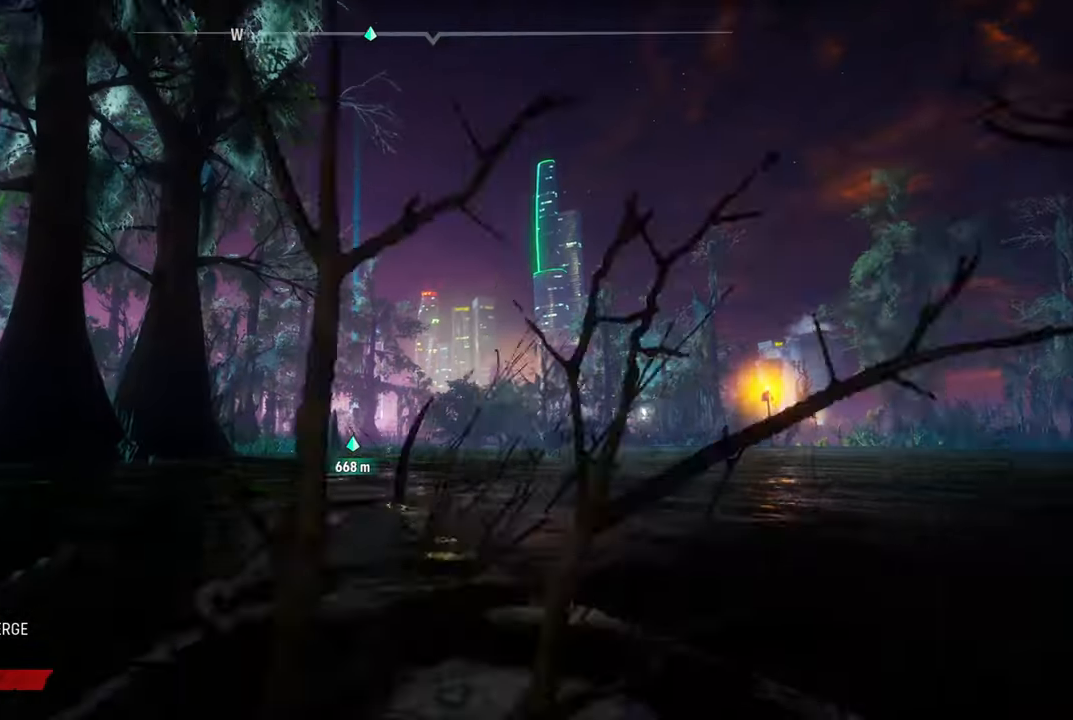
{"buttons": ["L2"], "left_stick": "up", "right_stick": "center", "events": [[120, "R2", "down"], [340, "left_stick", "up"], [500, "R2", "up"]]}
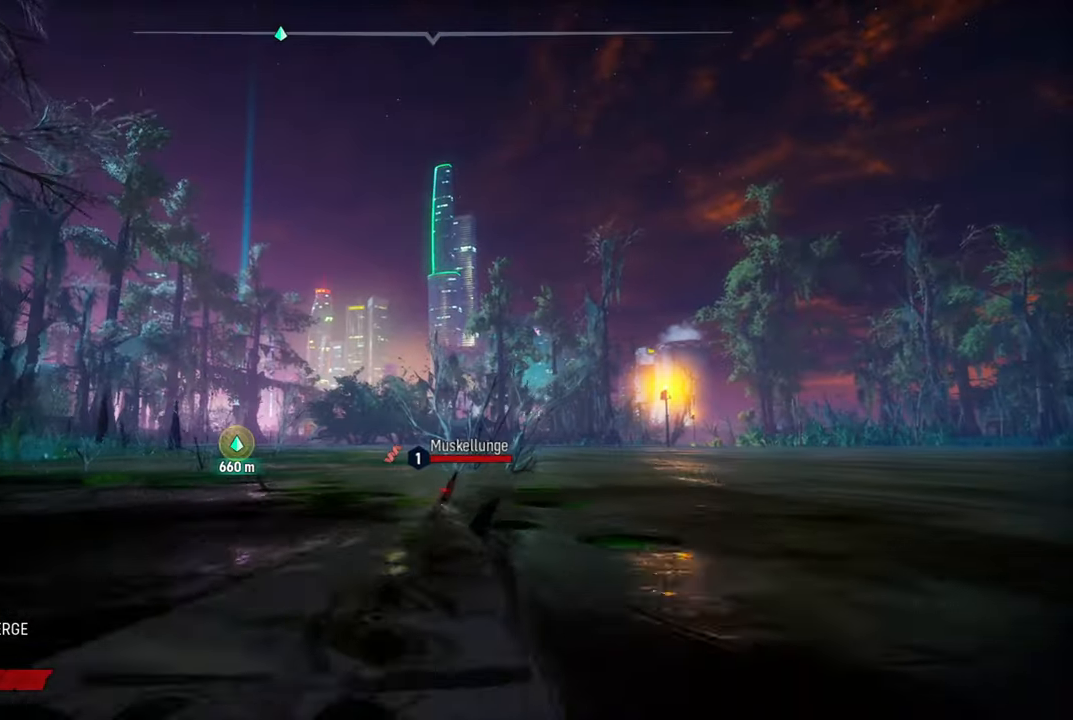
{"buttons": ["L2"], "left_stick": "up-left", "right_stick": "center", "events": [[100, "left_stick", "up-left"]]}
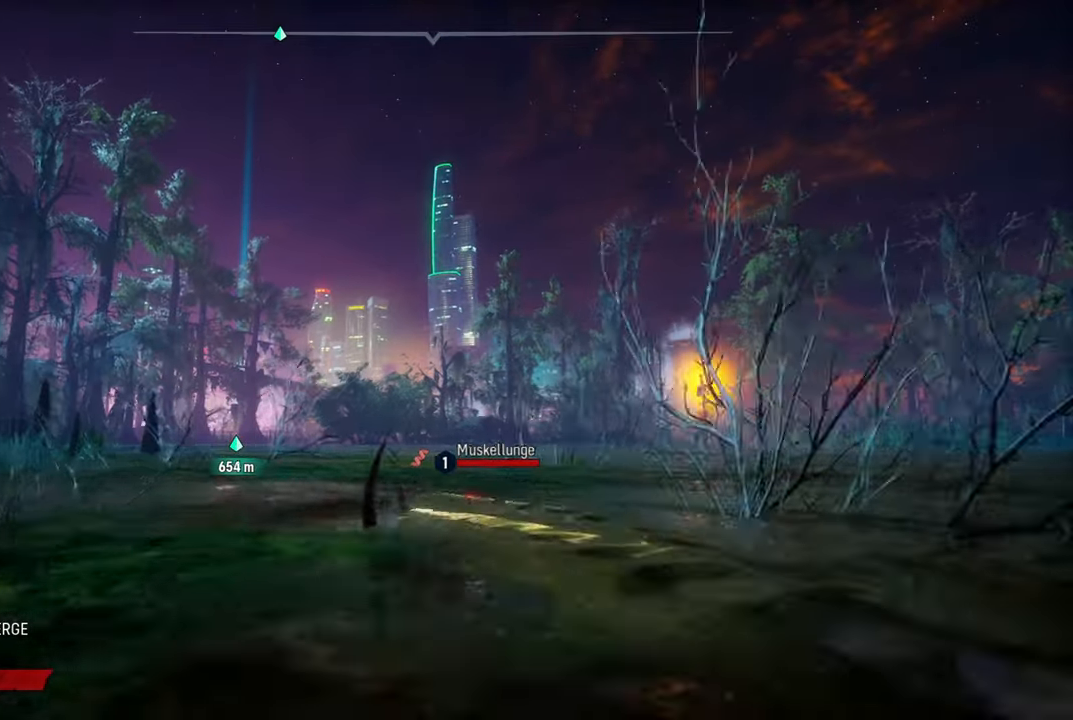
{"buttons": ["L2", "R1"], "left_stick": "up-left", "right_stick": "center", "events": [[280, "R1", "down"]]}
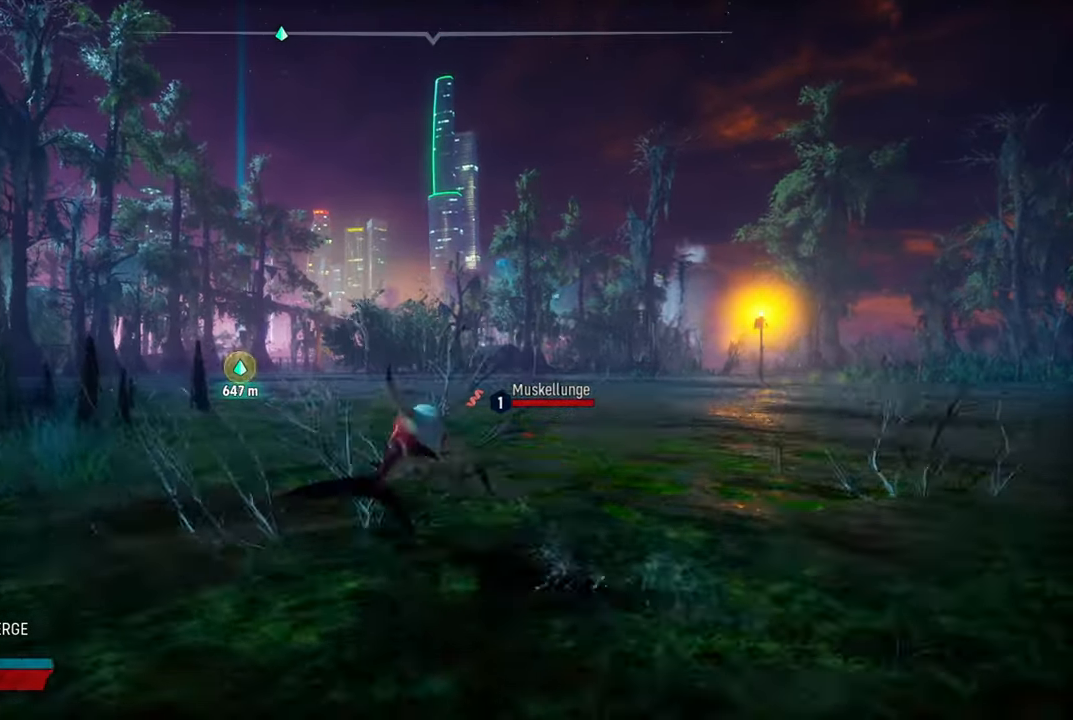
{"buttons": ["L2"], "left_stick": "up", "right_stick": "center", "events": [[40, "left_stick", "up"], [60, "R1", "up"]]}
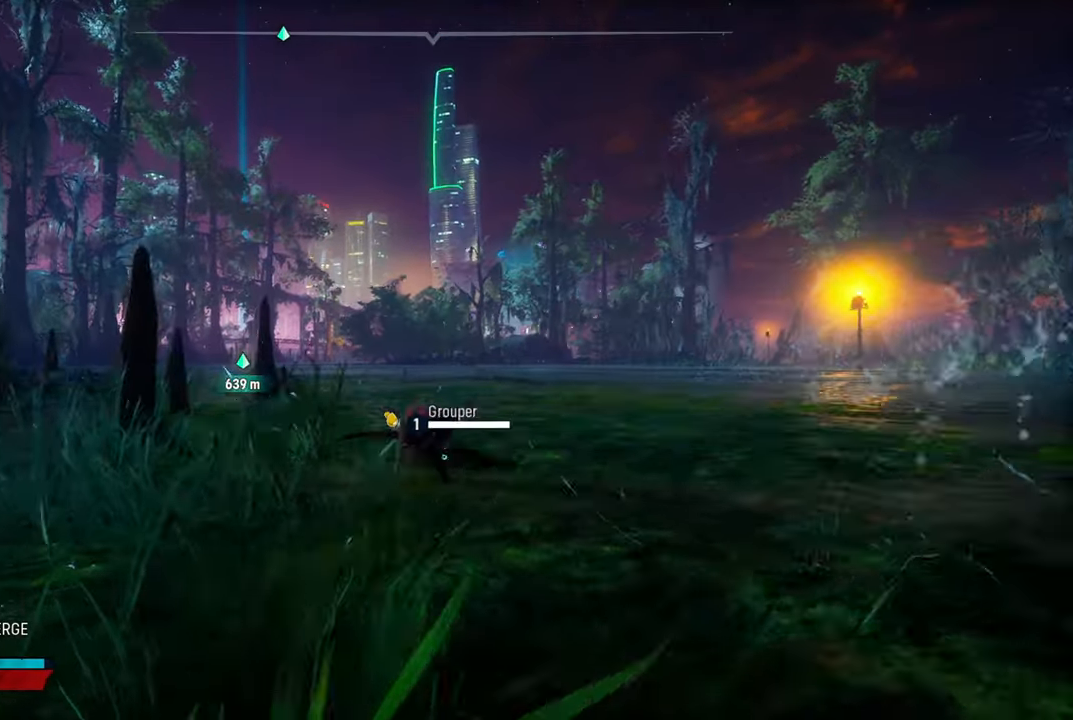
{"buttons": ["L2"], "left_stick": "up", "right_stick": "right", "events": [[500, "right_stick", "right"]]}
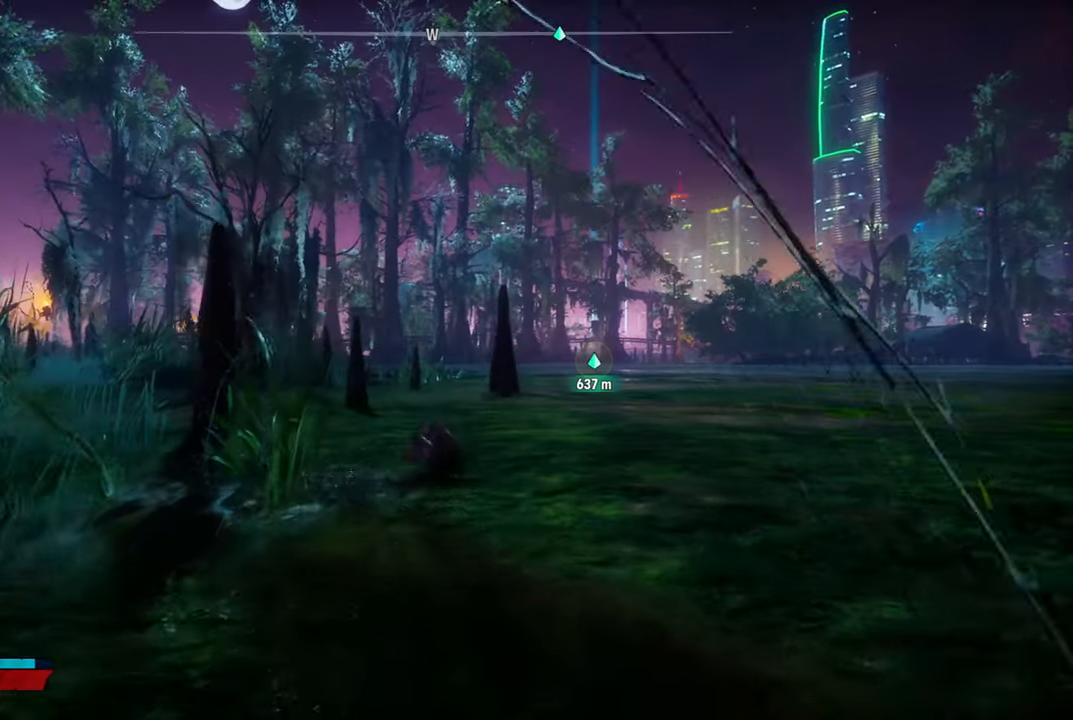
{"buttons": ["L2", "R2"], "left_stick": "up", "right_stick": "center", "events": [[340, "R2", "down"], [340, "right_stick", "center"]]}
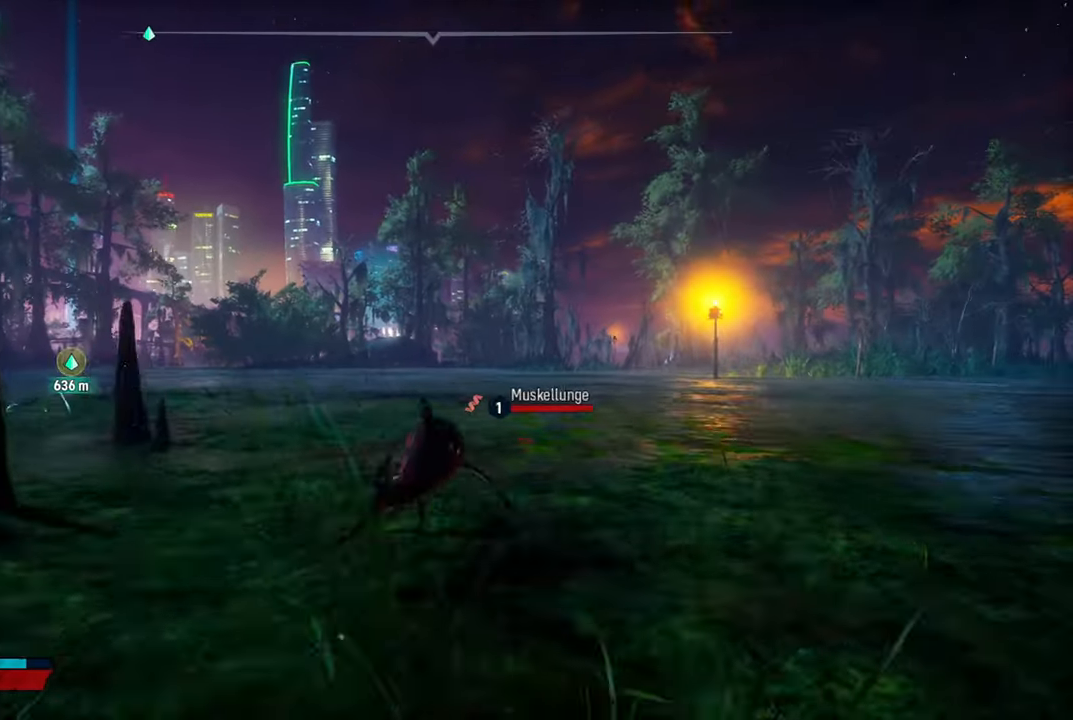
{"buttons": ["L2"], "left_stick": "up", "right_stick": "center", "events": [[300, "R2", "up"]]}
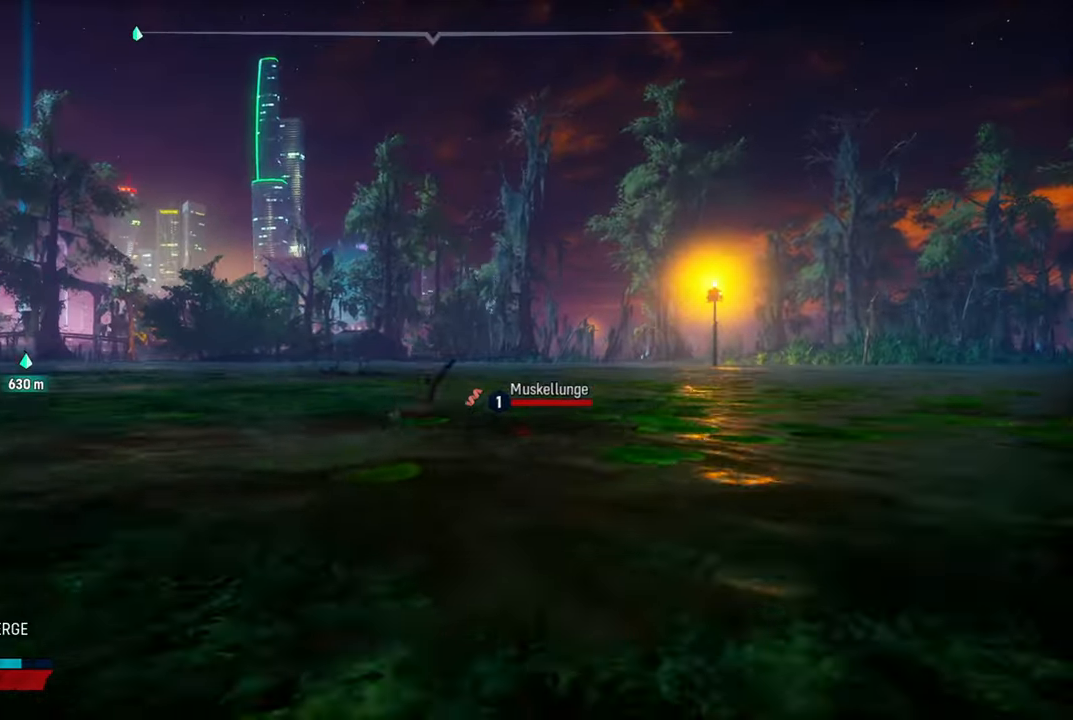
{"buttons": ["X", "L2"], "left_stick": "up", "right_stick": "center", "events": [[400, "X", "down"]]}
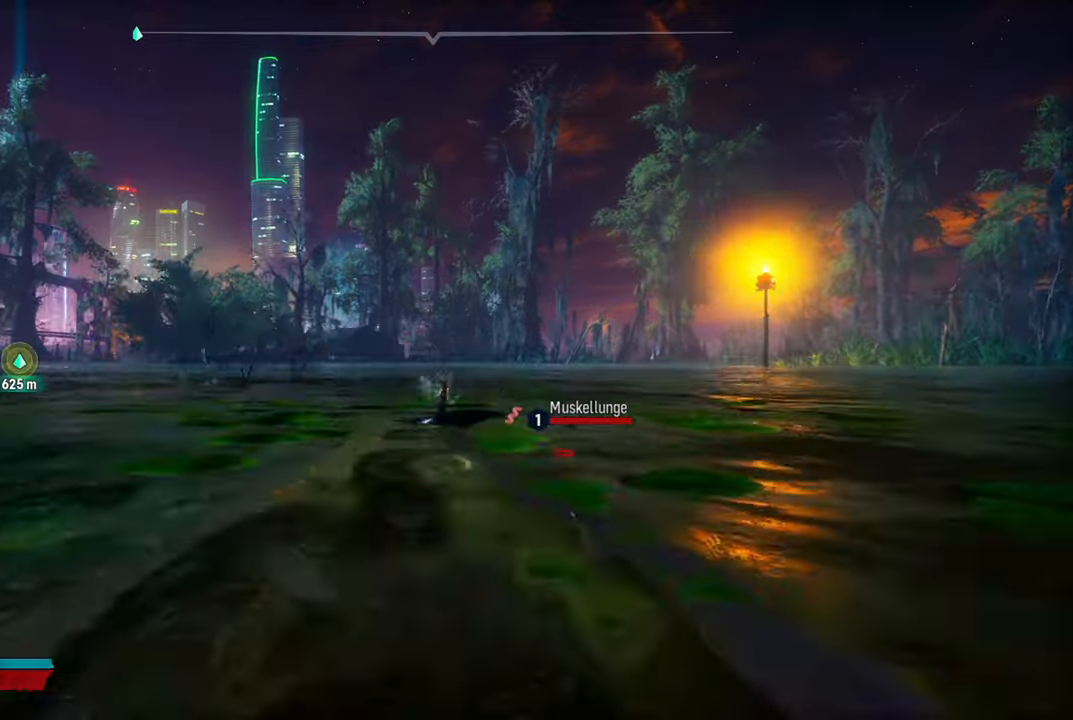
{"buttons": ["L2"], "left_stick": "up", "right_stick": "center", "events": [[60, "X", "up"]]}
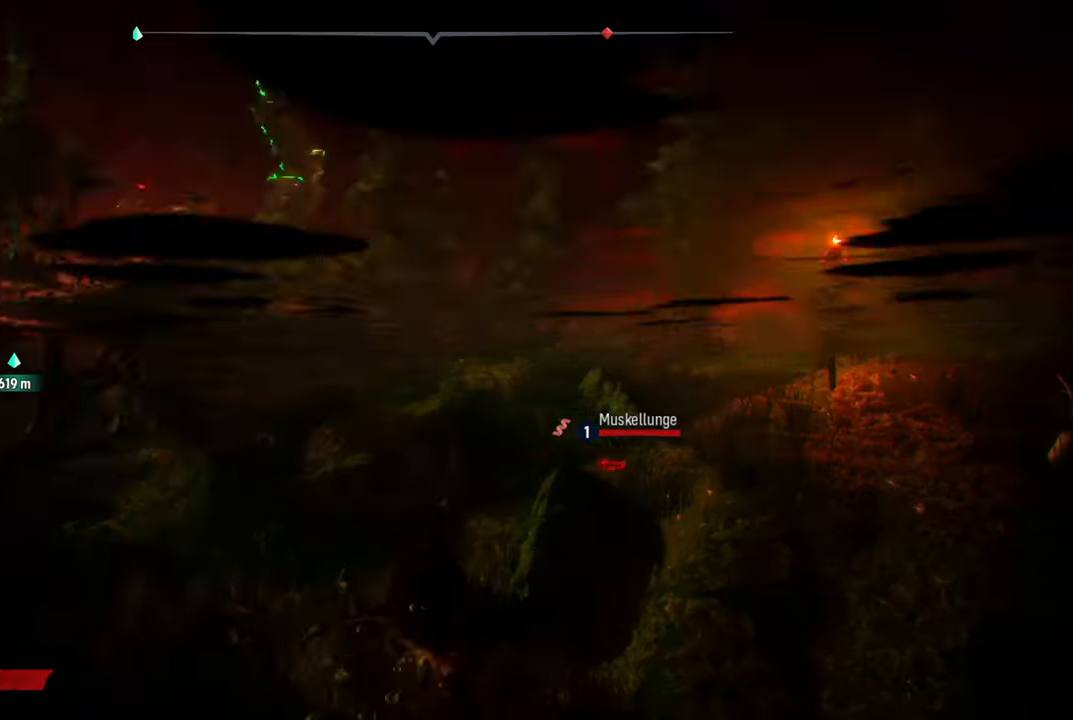
{"buttons": [], "left_stick": "up", "right_stick": "center", "events": [[80, "right_stick", "down-right"], [460, "right_stick", "center"], [480, "L2", "up"]]}
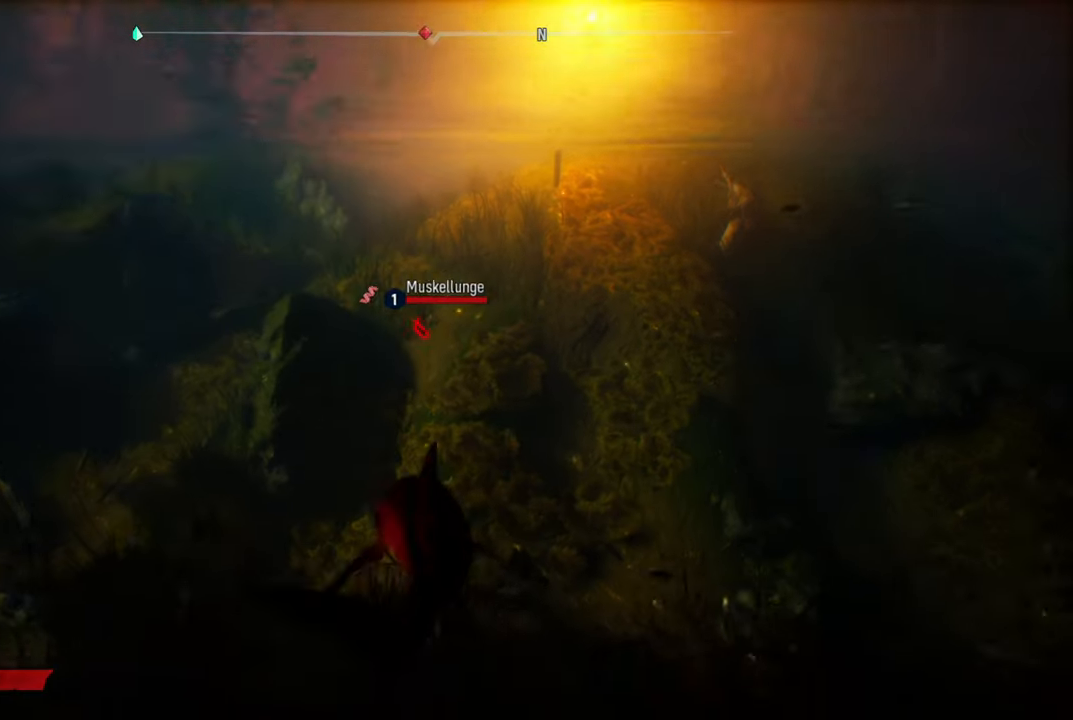
{"buttons": [], "left_stick": "up", "right_stick": "center", "events": []}
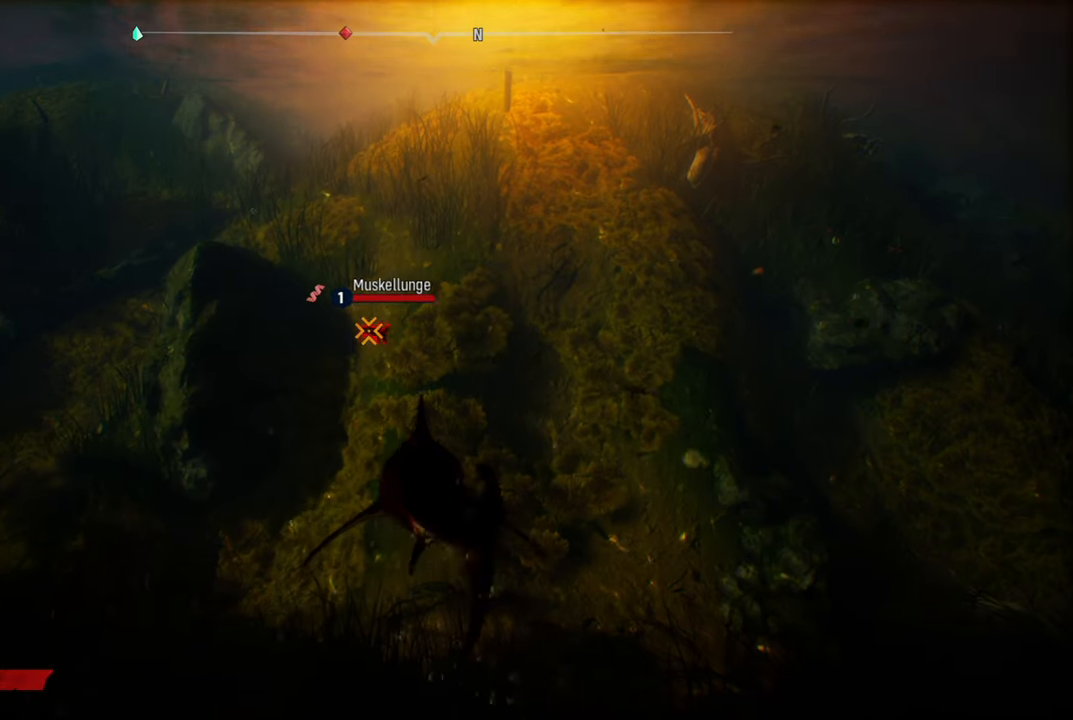
{"buttons": [], "left_stick": "center", "right_stick": "center", "events": [[260, "right_stick", "up-right"], [280, "R3", "down"], [340, "left_stick", "center"], [400, "R3", "up"], [420, "right_stick", "center"]]}
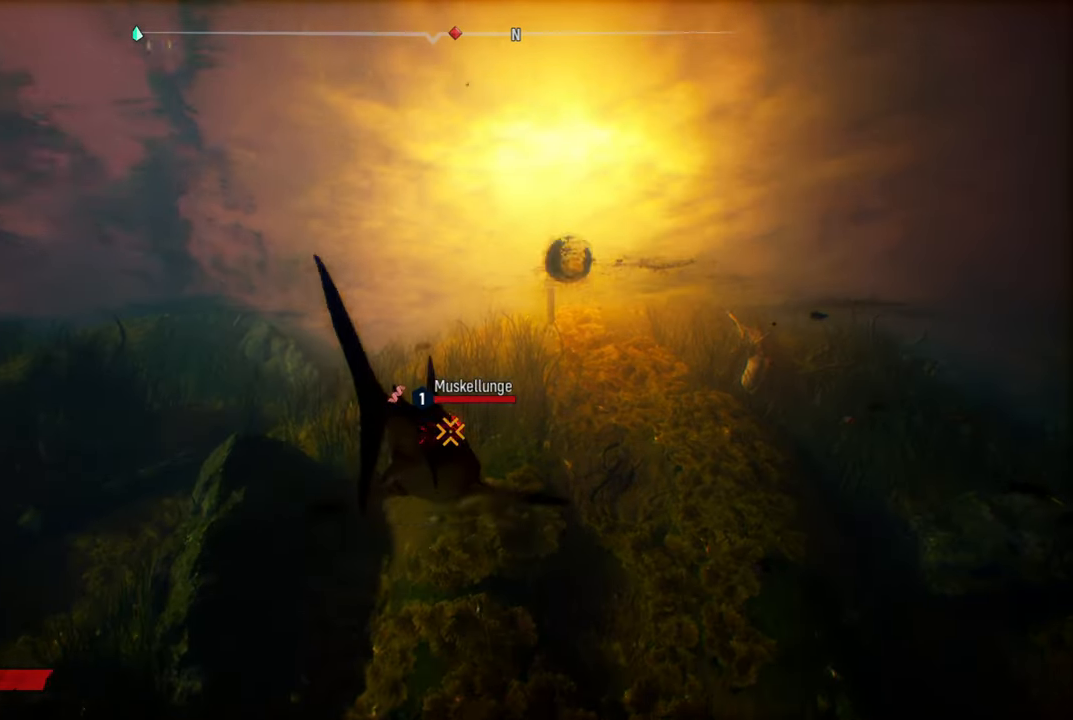
{"buttons": ["R2"], "left_stick": "up-right", "right_stick": "center", "events": [[60, "R2", "down"], [80, "left_stick", "up-right"], [280, "R2", "up"], [340, "R2", "down"]]}